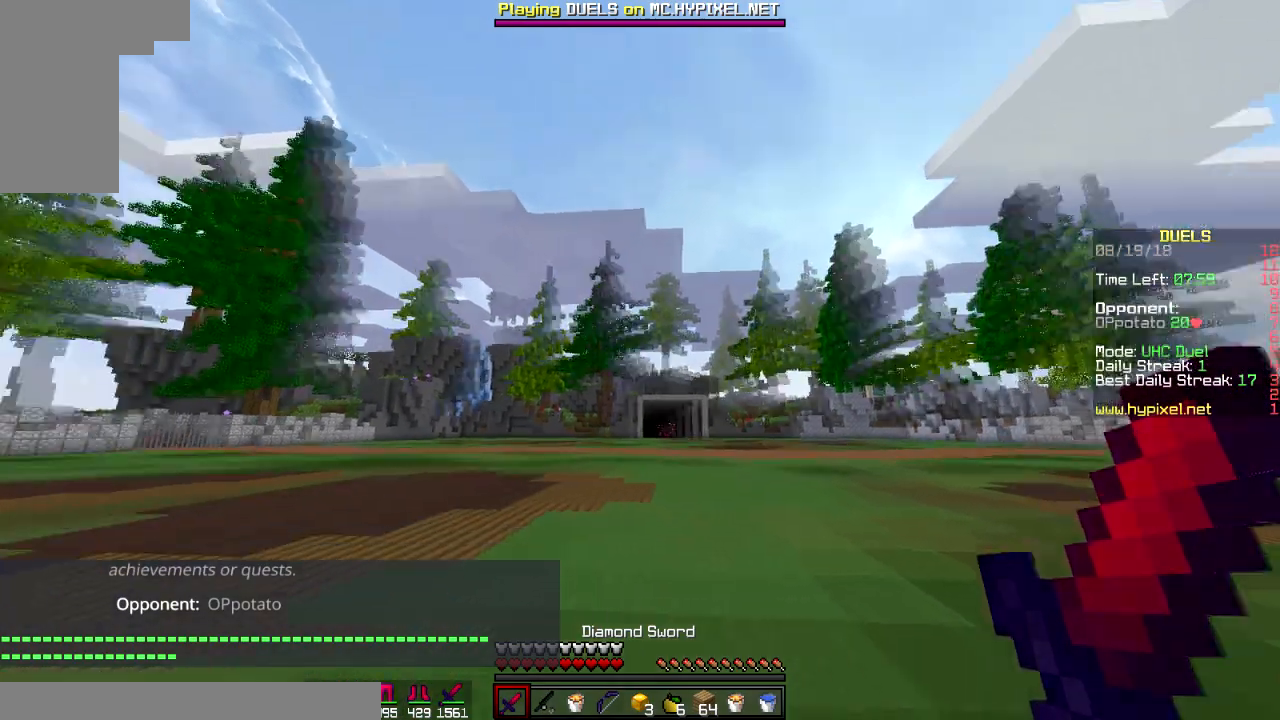
Gameplay with keyboard and mouse; each line is a JSON object with the keys and mouse buttons held at the frame after it. "events" lists presses ("down") and releases ("up") of "a", "d", "s", "space", "w", "mouse_left" and "mouse_right" between this image and that frame as [ms after this image, input, new state], when the widget could be followed in between. "mouse_left", "mouse_right" = the "left", "right" buttons of the "mouse" list. No other keys are recorded. Fast repeated clicks can show as one long hold. Mouse movement is not recorded.
{"keys": [], "mouse": [], "events": []}
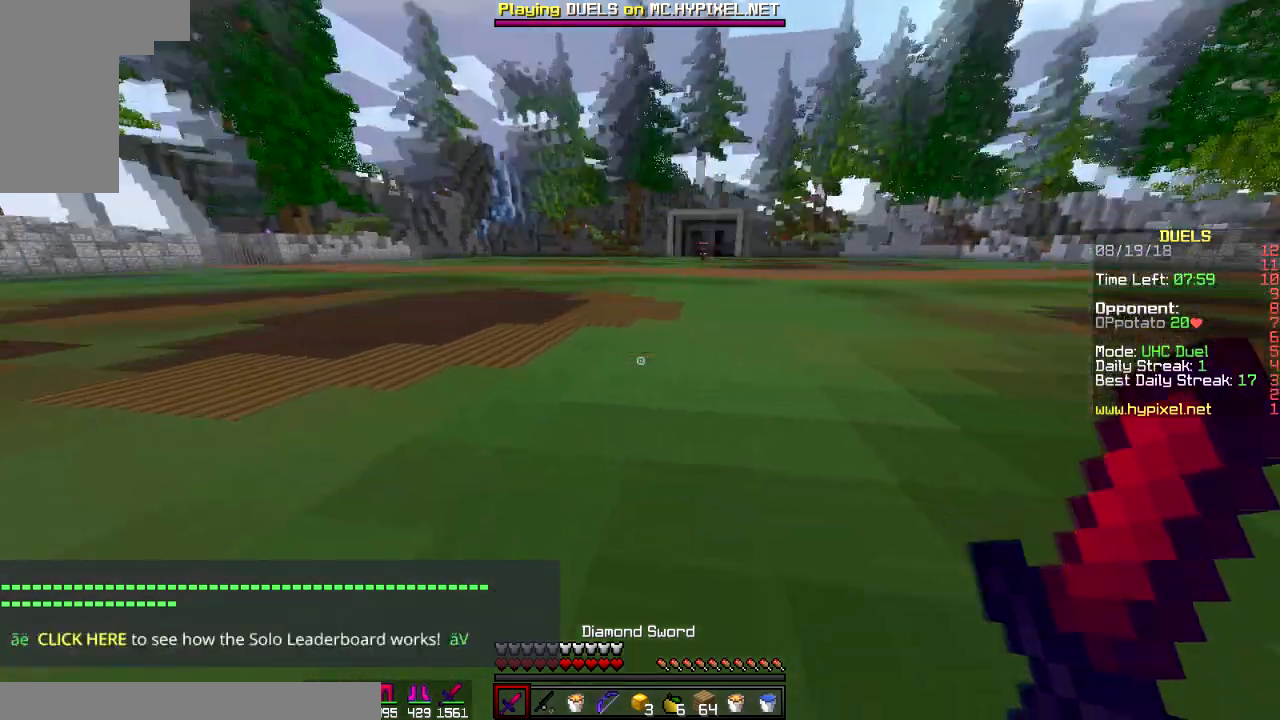
{"keys": ["space", "w"], "mouse": [], "events": [[200, "w", "down"], [400, "space", "down"]]}
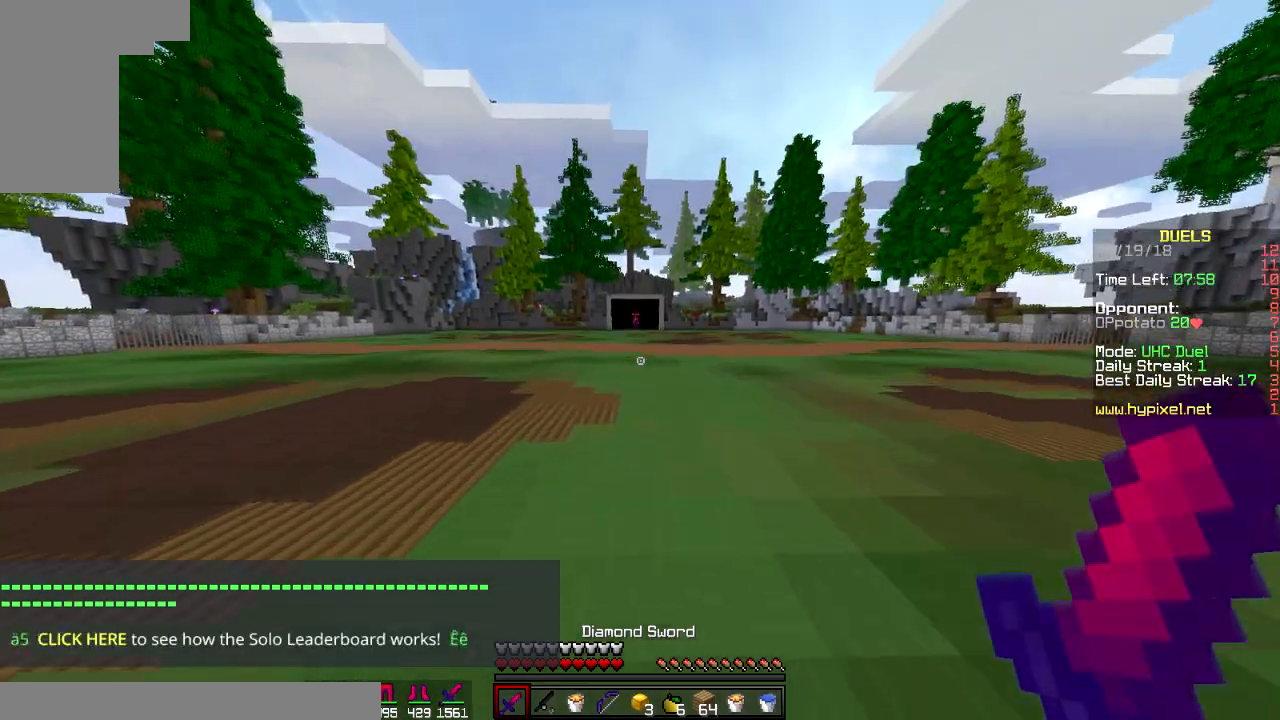
{"keys": [], "mouse": [], "events": [[84, "w", "up"], [250, "space", "up"]]}
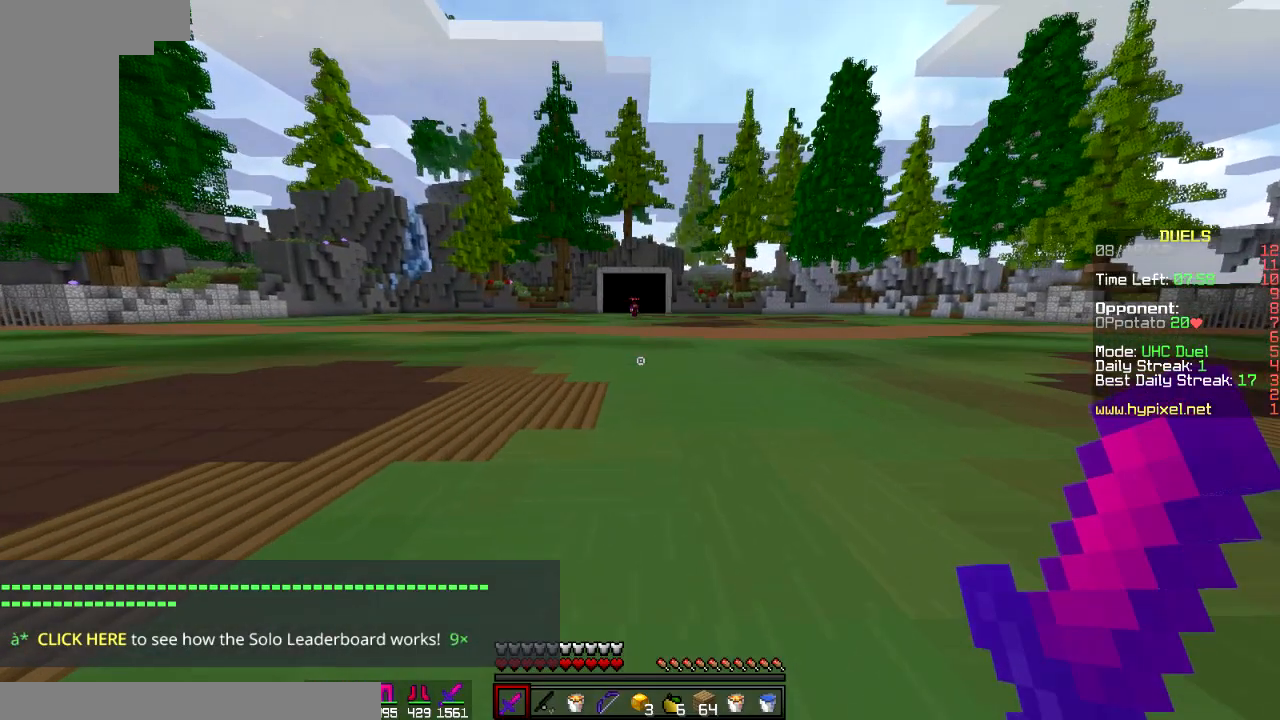
{"keys": [], "mouse": [], "events": []}